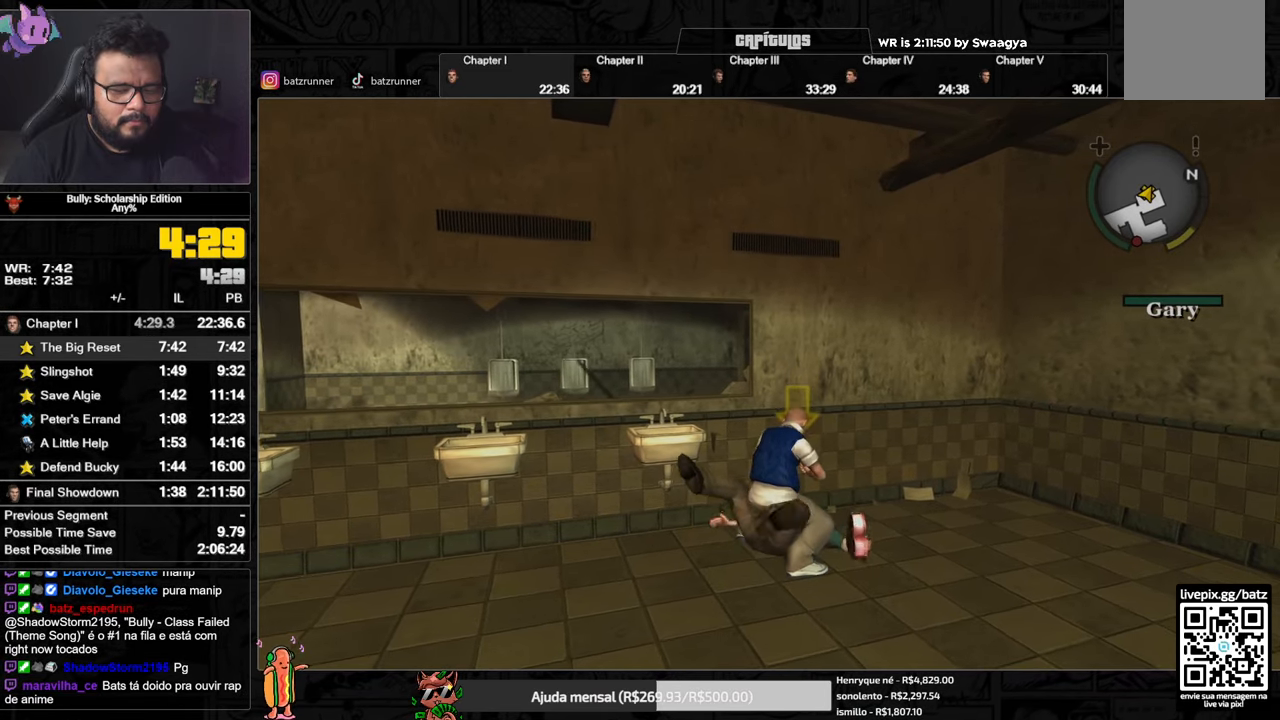
Gameplay with a controller (Xbox layout); each line is a JSON object with the inputs held at the frame after it. "events" lists button and stick changes between this image and that frame as [ms after this image, input, new state], when the widget could be followed in between.
{"buttons": [], "left_stick": "center", "right_stick": "center", "events": [[50, "L2", "up"], [84, "left_stick", "center"]]}
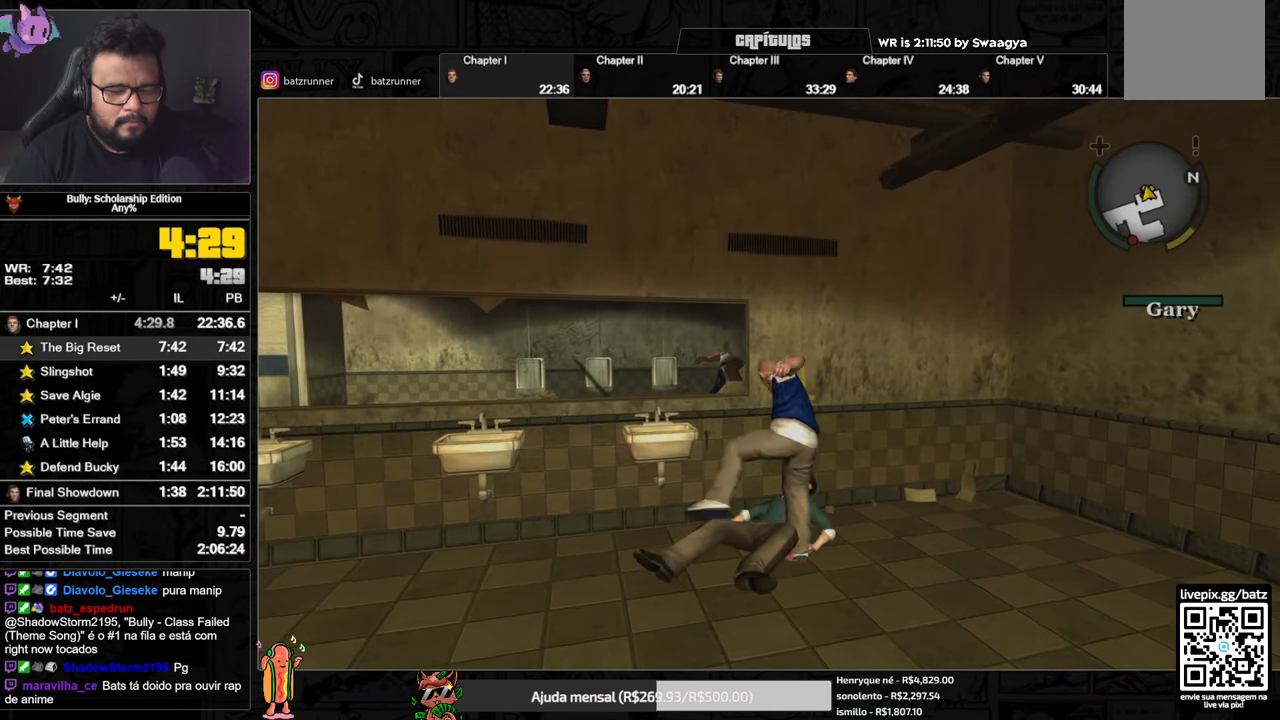
{"buttons": ["A"], "left_stick": "down-left", "right_stick": "center", "events": [[467, "left_stick", "down-left"], [484, "A", "down"]]}
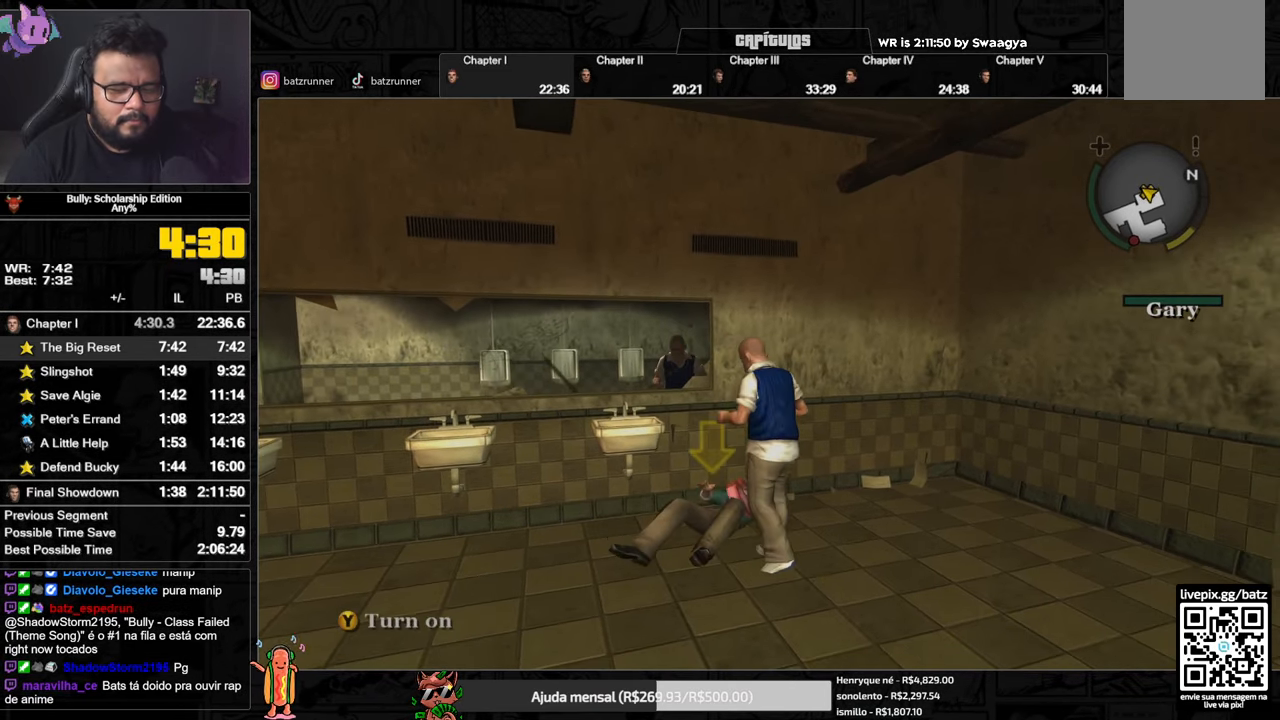
{"buttons": [], "left_stick": "down-left", "right_stick": "center", "events": [[67, "A", "up"], [151, "A", "down"], [217, "A", "up"], [301, "A", "down"], [334, "A", "up"], [434, "A", "down"], [451, "A", "up"]]}
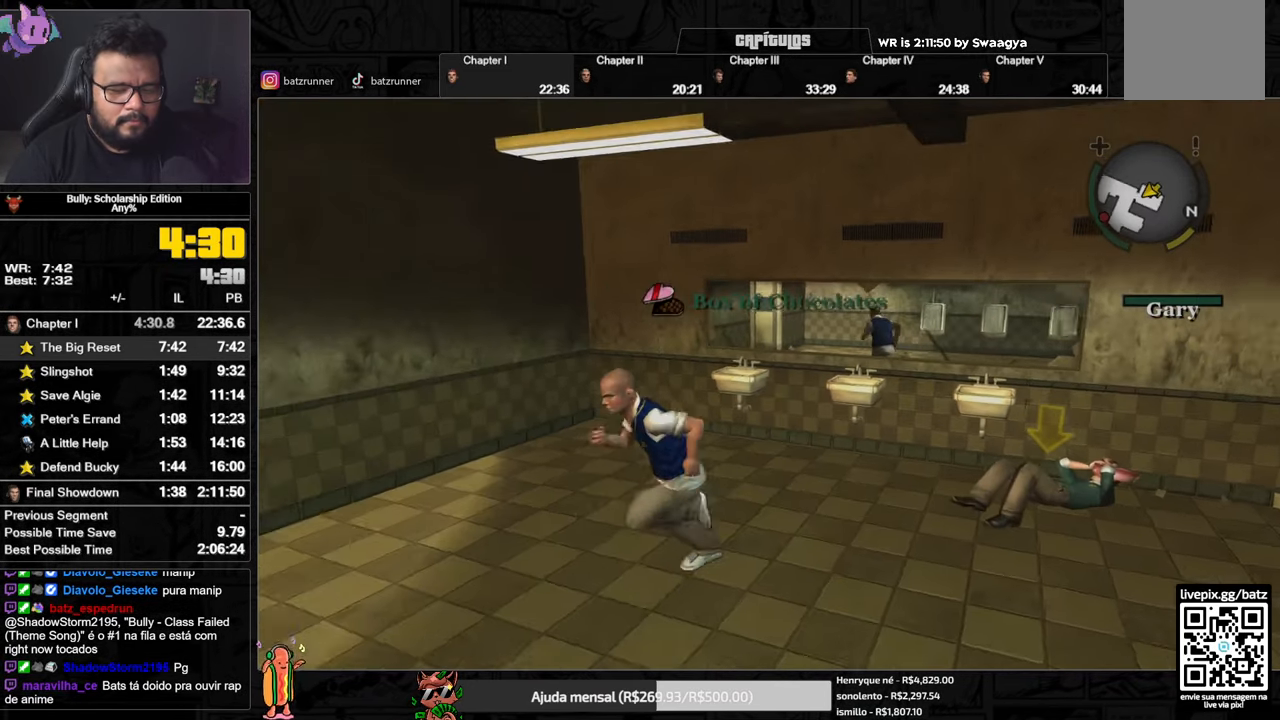
{"buttons": [], "left_stick": "up", "right_stick": "center"}
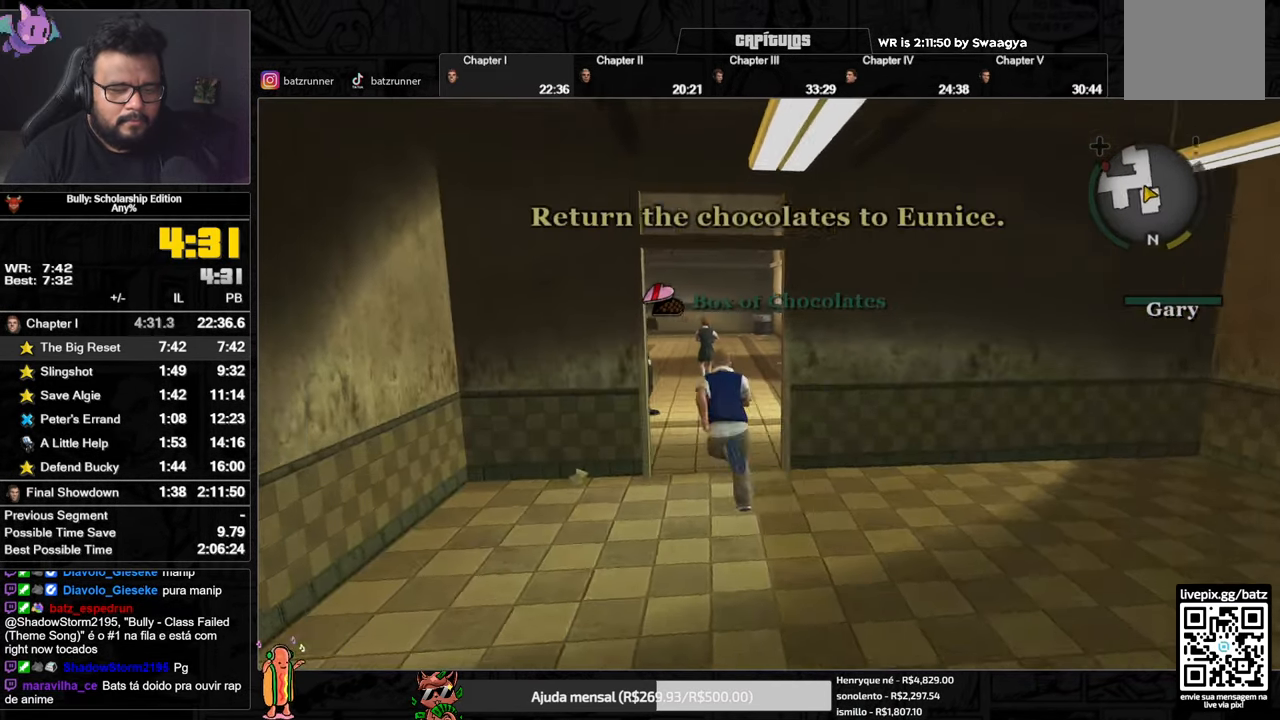
{"buttons": ["A"], "left_stick": "up-left", "right_stick": "center"}
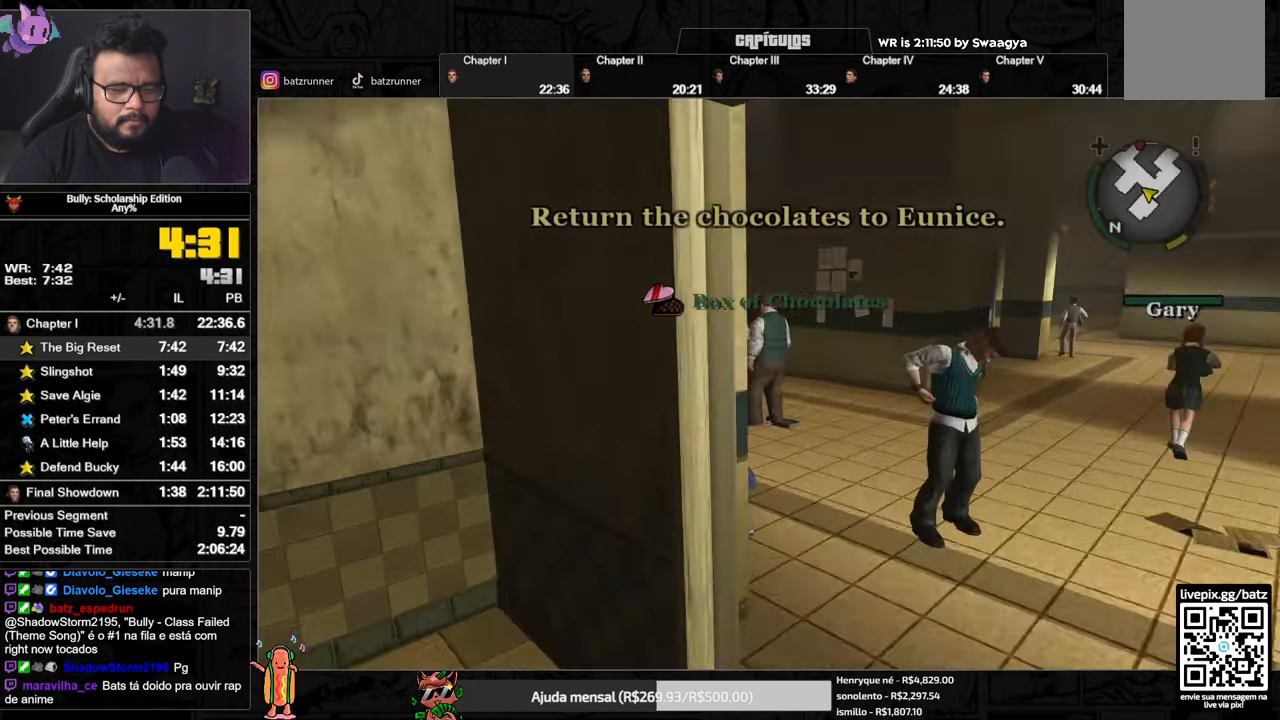
{"buttons": ["A"], "left_stick": "up", "right_stick": "center"}
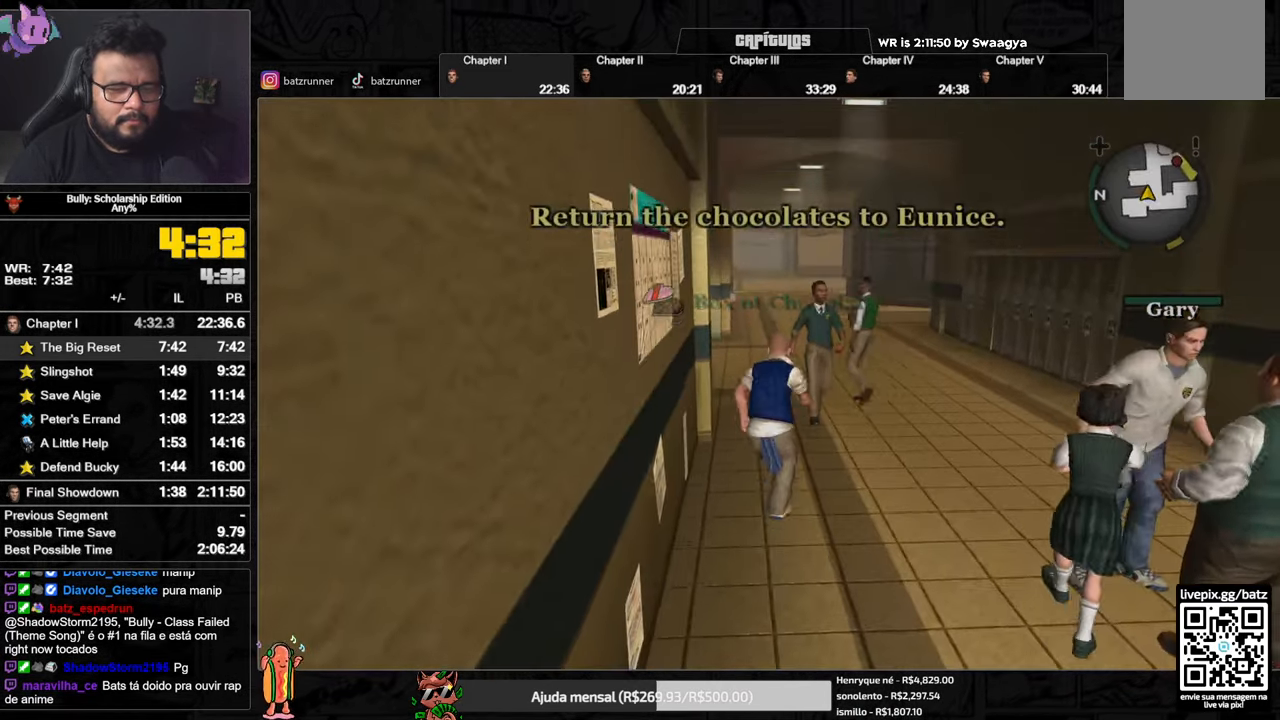
{"buttons": ["A"], "left_stick": "up", "right_stick": "center"}
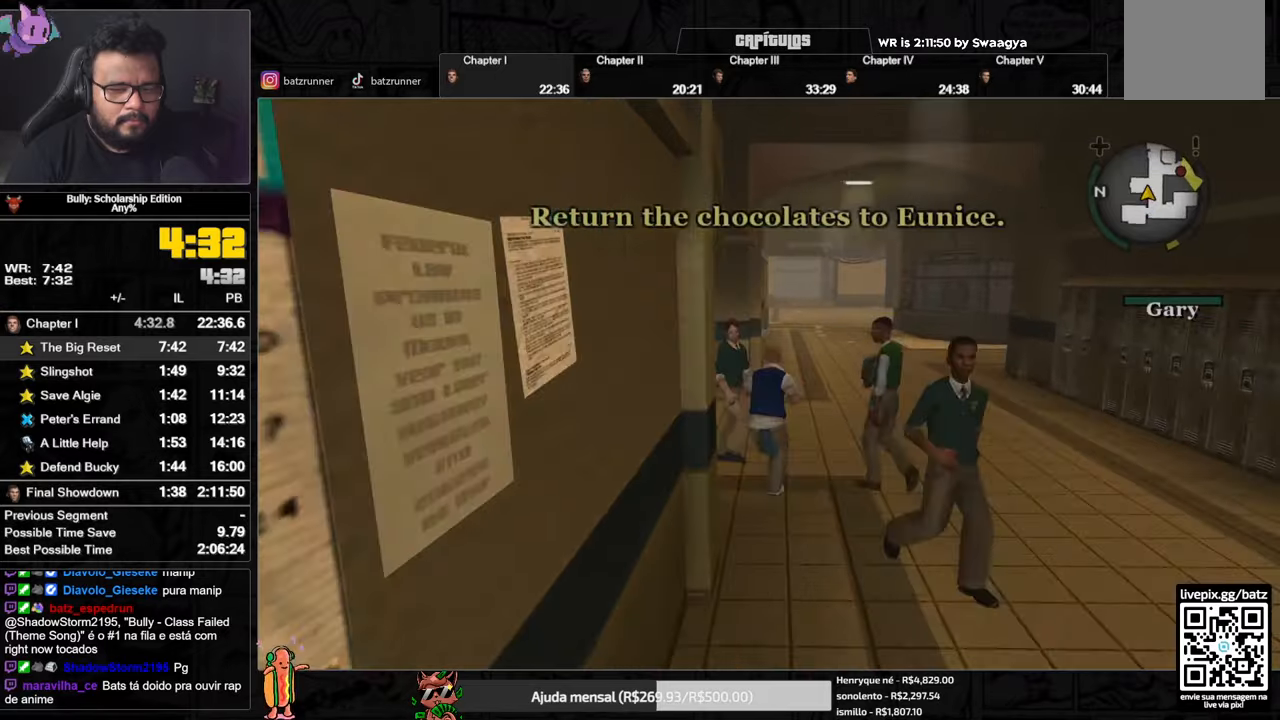
{"buttons": [], "left_stick": "up", "right_stick": "center", "events": [[17, "A", "up"], [84, "A", "down"], [167, "A", "up"], [250, "A", "down"], [334, "A", "up"], [417, "A", "down"], [484, "A", "up"]]}
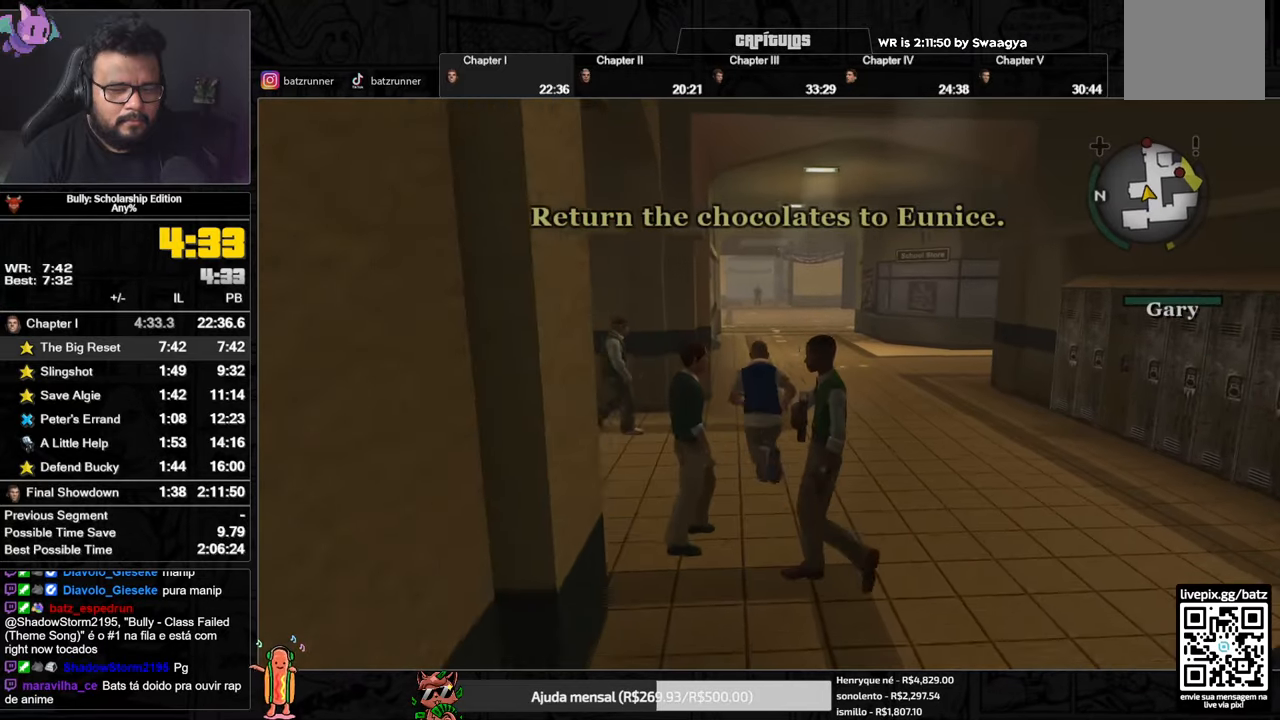
{"buttons": [], "left_stick": "up", "right_stick": "center", "events": [[66, "A", "down"], [133, "A", "up"], [233, "A", "down"], [300, "A", "up"], [383, "A", "down"], [450, "A", "up"]]}
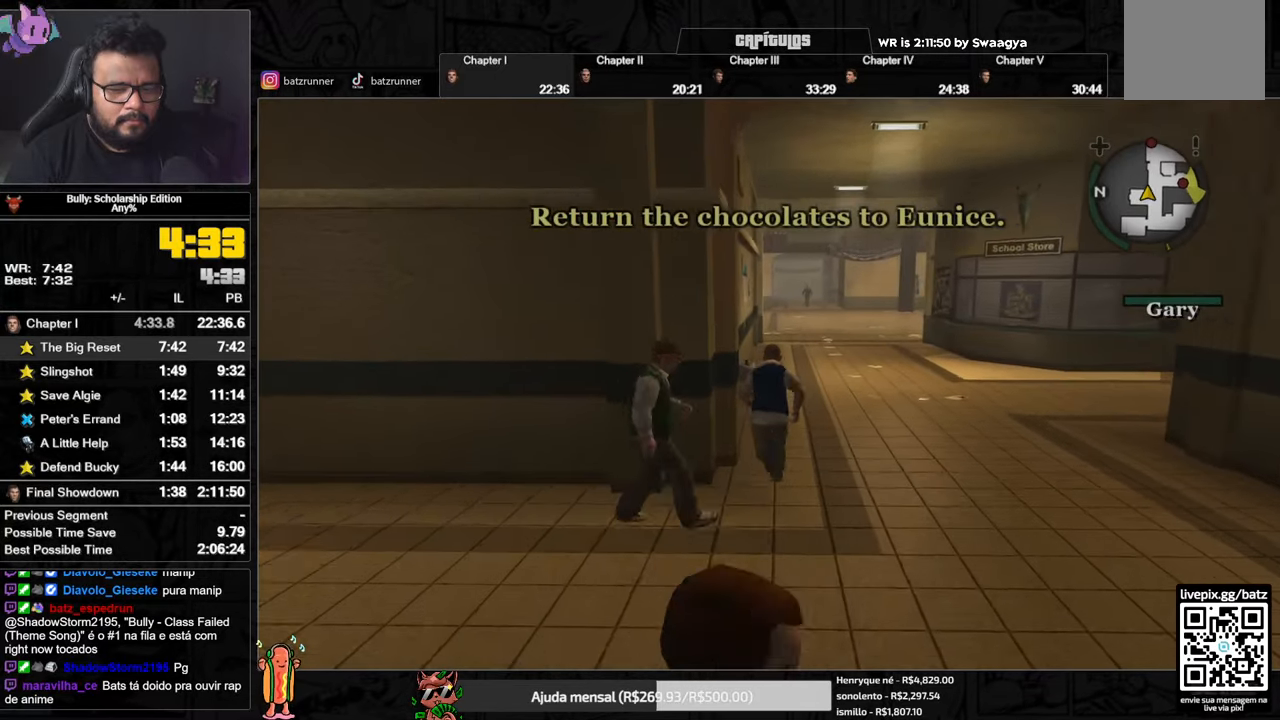
{"buttons": ["A"], "left_stick": "up", "right_stick": "center", "events": [[67, "A", "down"], [134, "A", "up"], [200, "A", "down"], [250, "A", "up"], [351, "A", "down"], [401, "A", "up"], [484, "A", "down"]]}
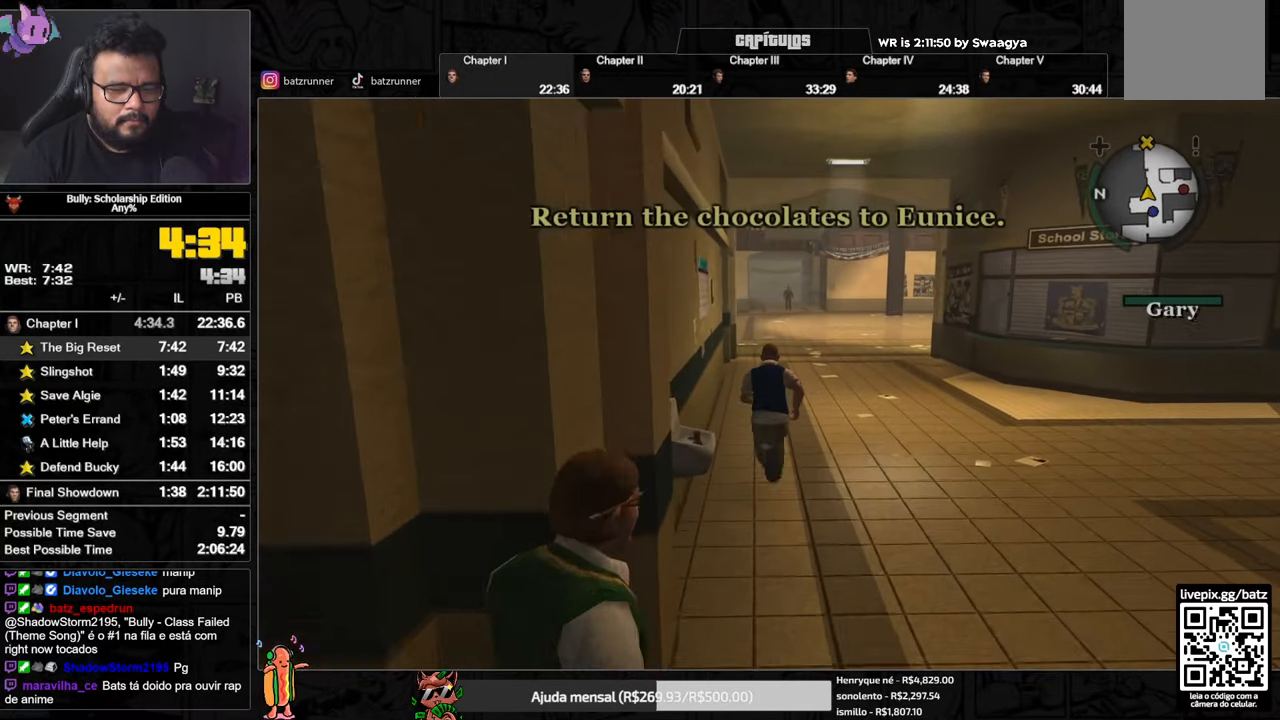
{"buttons": [], "left_stick": "up", "right_stick": "center", "events": [[50, "A", "up"], [150, "A", "down"], [283, "A", "up"], [400, "A", "down"], [484, "A", "up"]]}
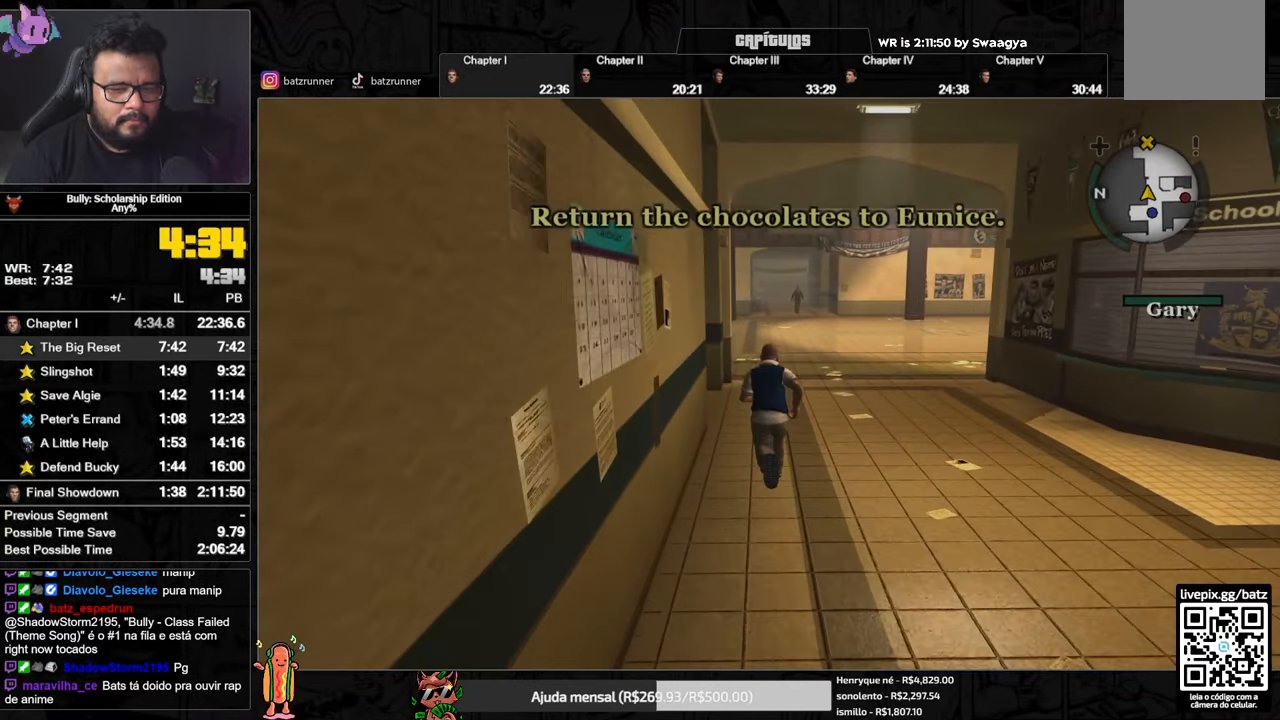
{"buttons": ["A"], "left_stick": "up", "right_stick": "center", "events": [[67, "A", "down"], [134, "A", "up"], [484, "A", "down"]]}
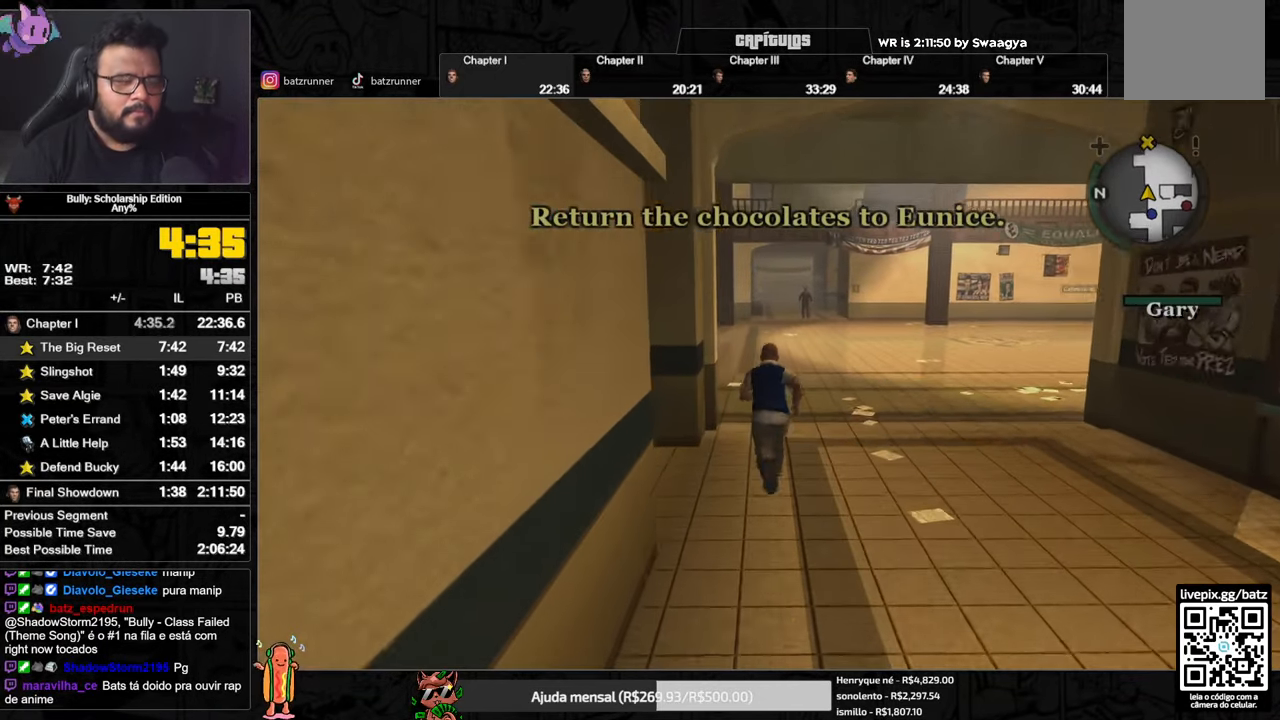
{"buttons": ["A"], "left_stick": "up", "right_stick": "center", "events": [[33, "A", "up"], [133, "A", "down"], [200, "A", "up"], [300, "A", "down"], [333, "A", "up"], [500, "A", "down"]]}
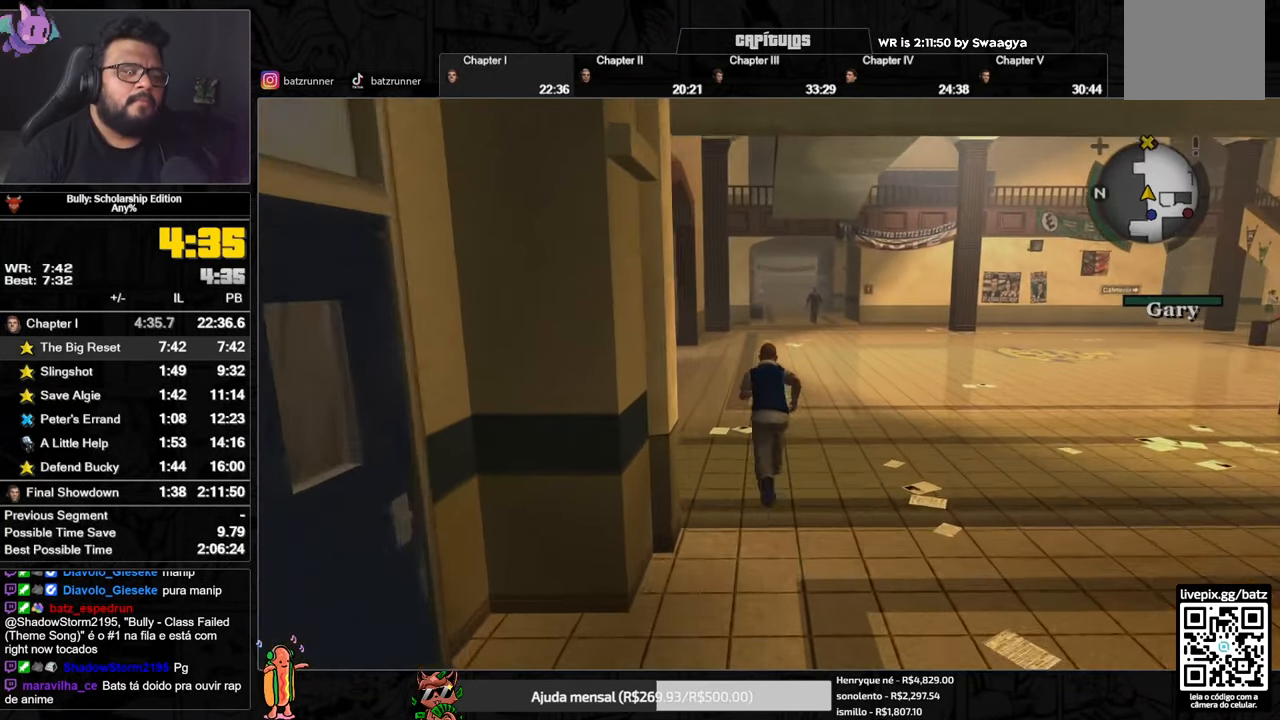
{"buttons": [], "left_stick": "up", "right_stick": "center", "events": [[50, "A", "up"], [200, "A", "down"], [250, "A", "up"], [351, "A", "down"], [384, "A", "up"], [467, "A", "down"], [501, "A", "up"]]}
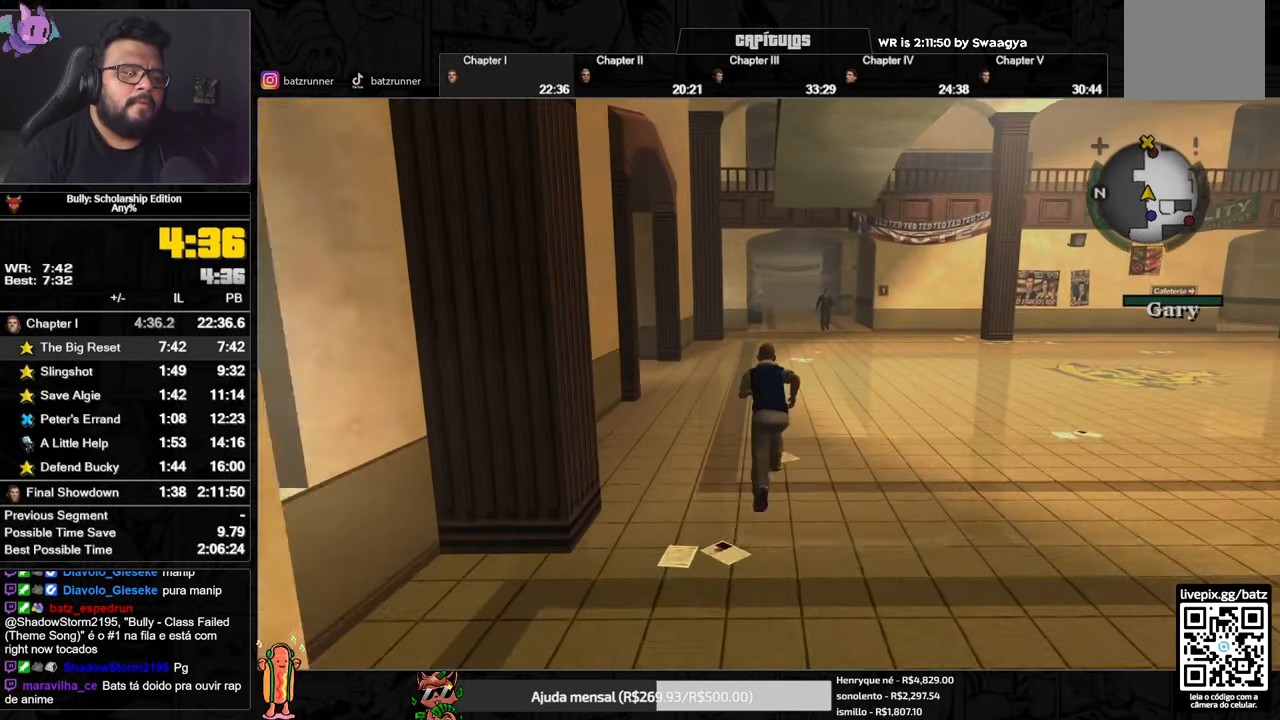
{"buttons": [], "left_stick": "up", "right_stick": "center", "events": [[100, "A", "down"], [150, "A", "up"], [233, "A", "down"], [283, "A", "up"], [383, "A", "down"], [433, "A", "up"]]}
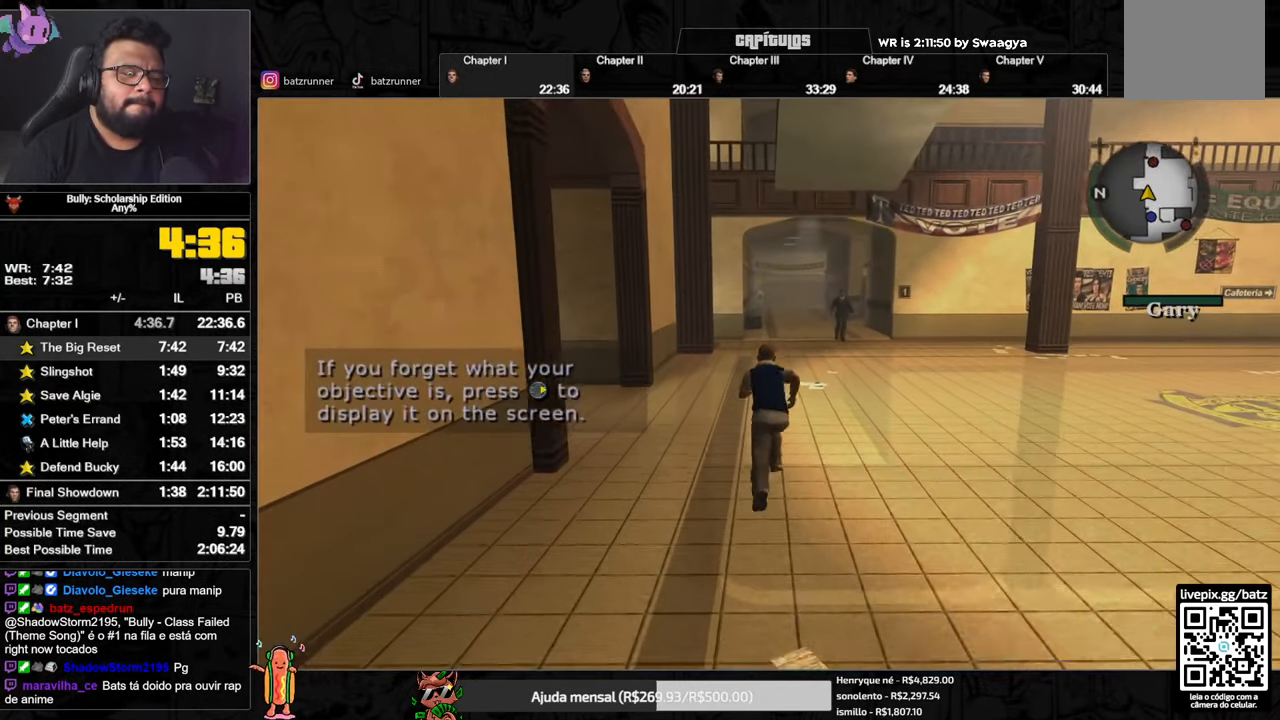
{"buttons": ["A"], "left_stick": "up", "right_stick": "center", "events": [[17, "A", "down"], [84, "A", "up"], [200, "A", "down"], [250, "A", "up"], [284, "A", "down"], [351, "A", "up"], [451, "A", "down"]]}
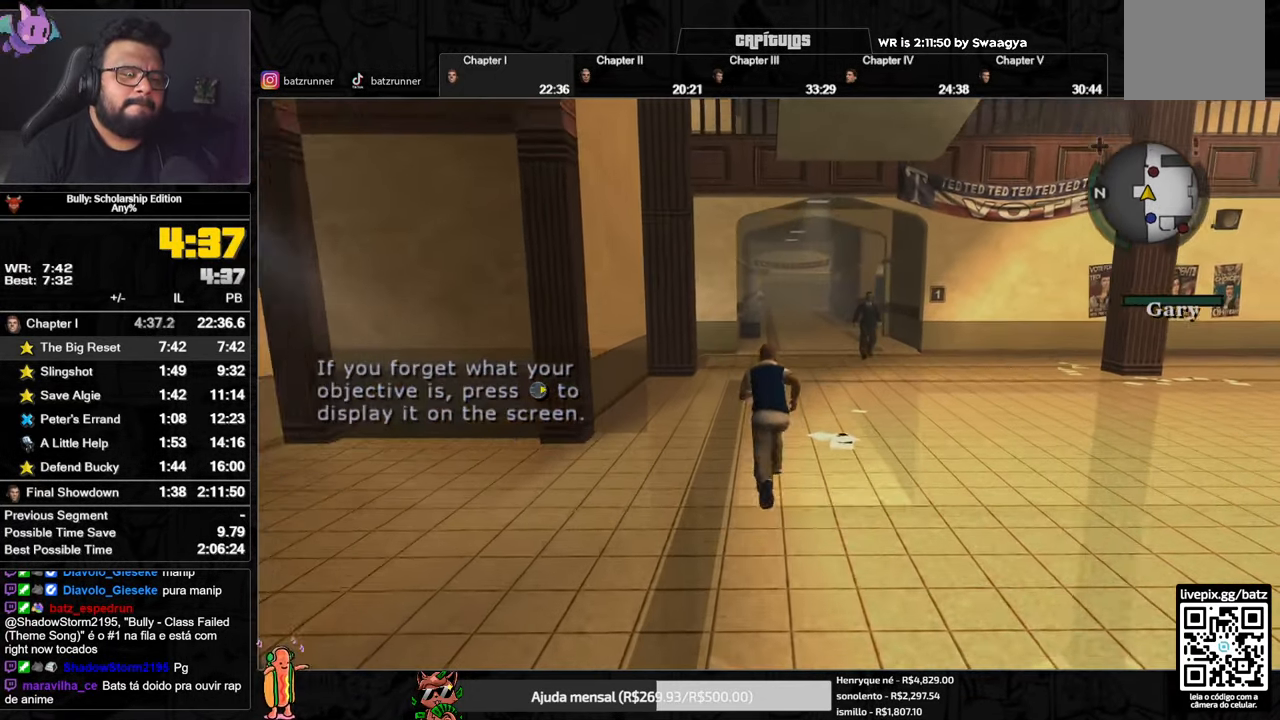
{"buttons": [], "left_stick": "up", "right_stick": "center", "events": [[16, "A", "up"], [116, "A", "down"], [250, "A", "up"], [333, "A", "down"], [400, "A", "up"]]}
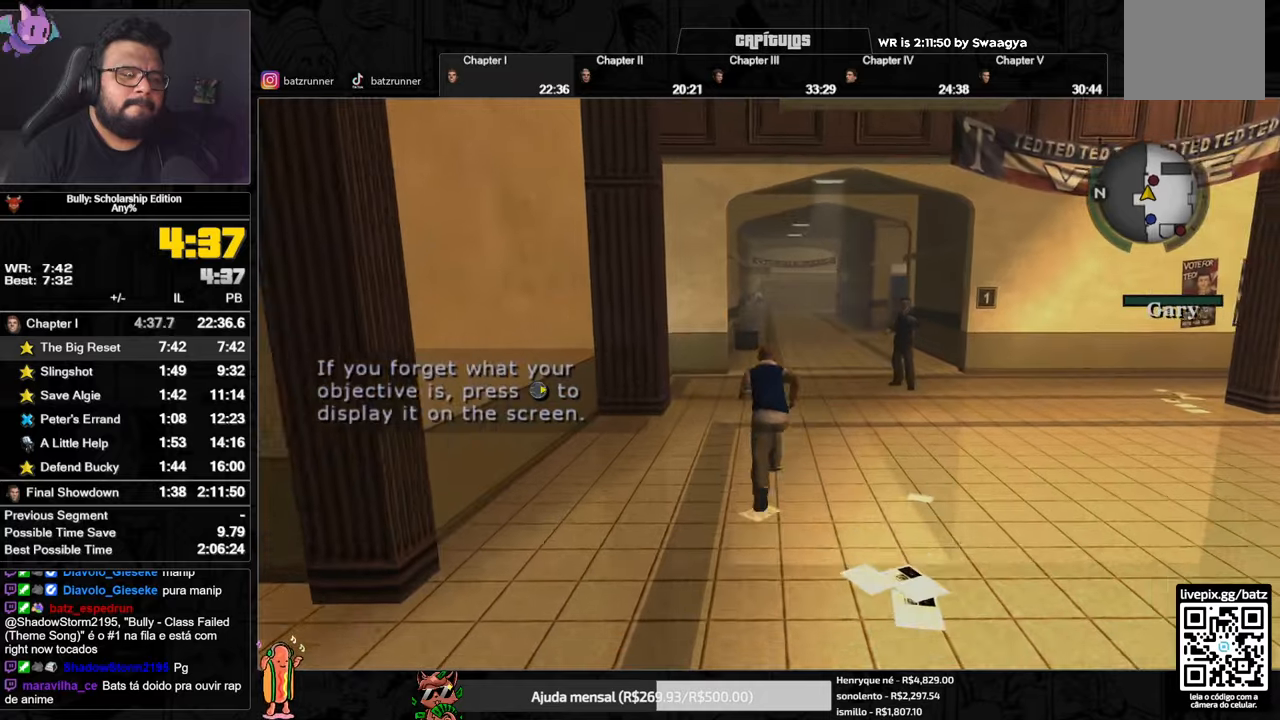
{"buttons": ["A"], "left_stick": "up", "right_stick": "center", "events": [[251, "A", "down"], [284, "A", "up"], [418, "A", "down"], [434, "A", "up"], [484, "A", "down"]]}
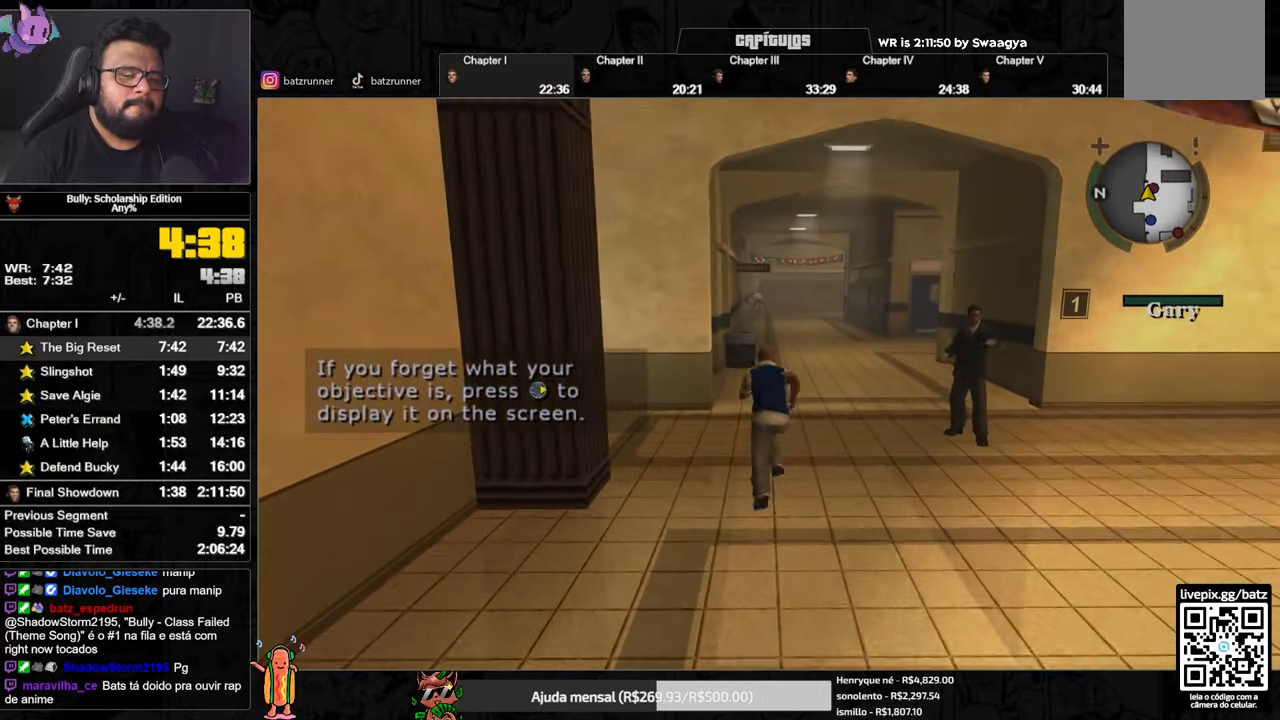
{"buttons": [], "left_stick": "up", "right_stick": "center", "events": [[17, "A", "up"], [117, "A", "down"], [183, "A", "up"], [250, "A", "down"], [350, "A", "up"], [417, "A", "down"], [467, "A", "up"]]}
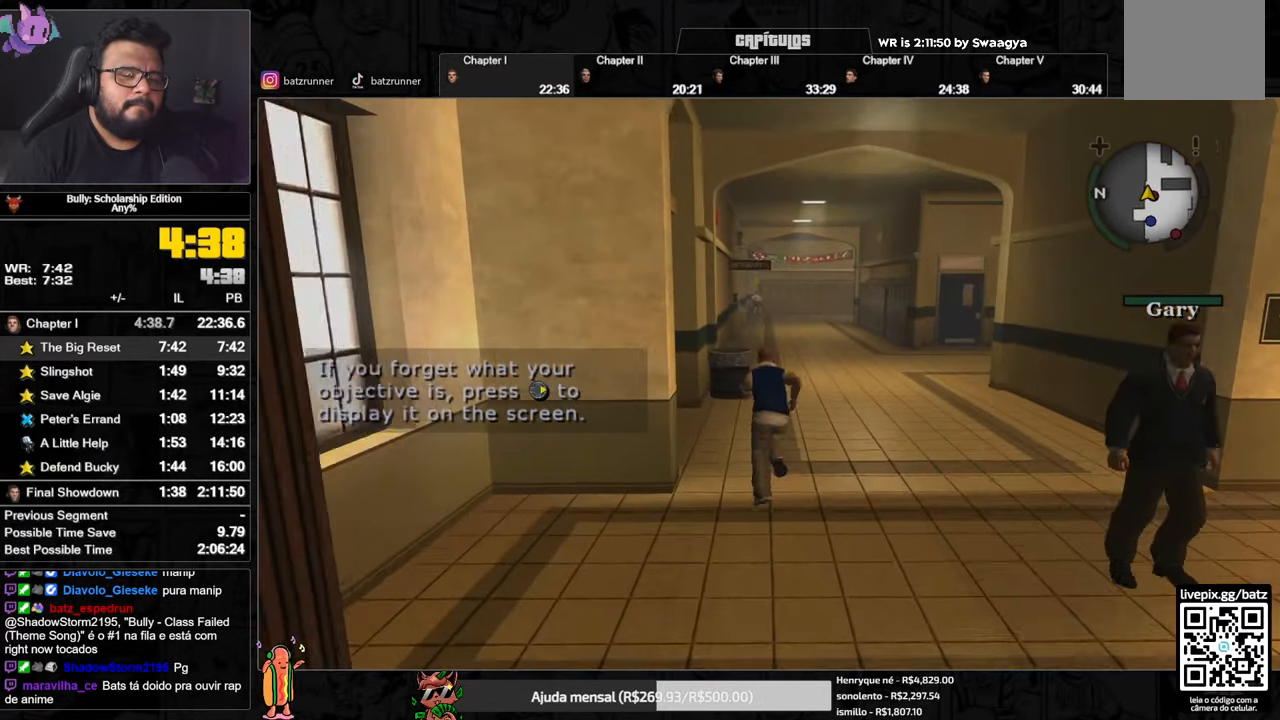
{"buttons": ["A"], "left_stick": "up", "right_stick": "center", "events": [[34, "A", "down"], [84, "A", "up"], [167, "A", "down"], [217, "A", "up"], [317, "A", "down"], [384, "A", "up"], [468, "A", "down"]]}
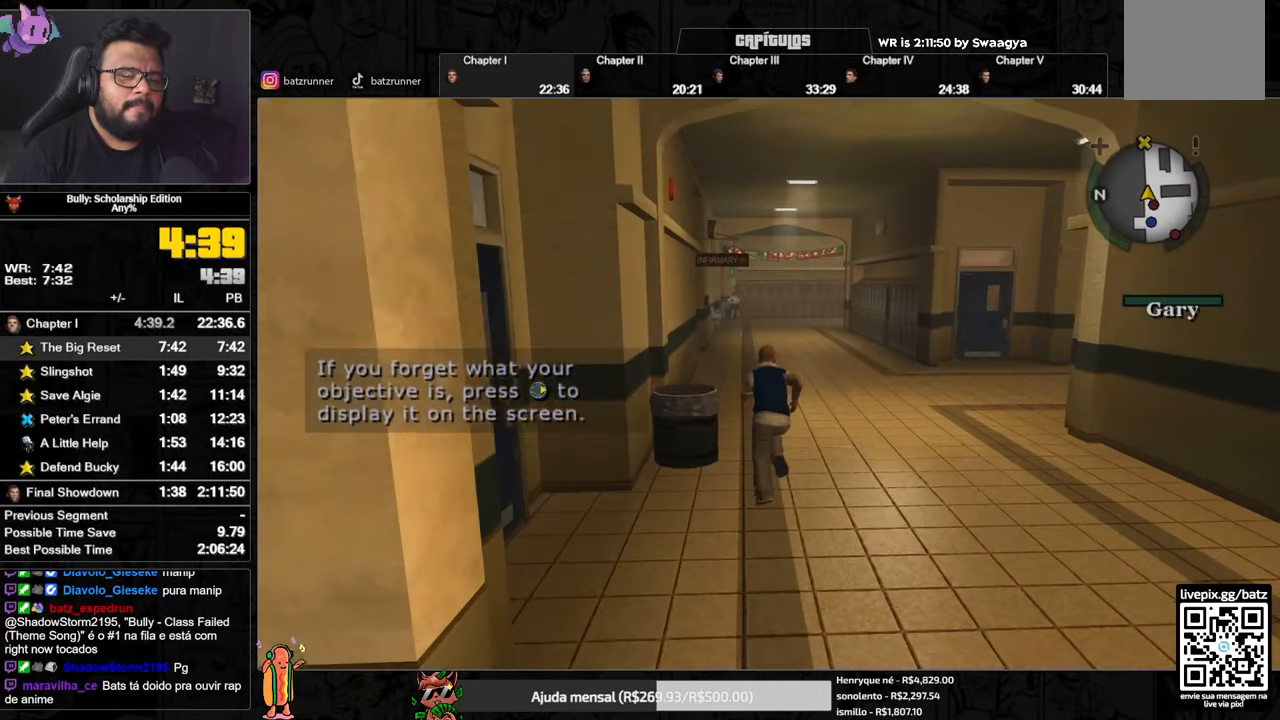
{"buttons": [], "left_stick": "up", "right_stick": "center", "events": [[33, "A", "up"], [100, "A", "down"], [183, "A", "up"], [267, "A", "down"], [350, "A", "up"], [434, "A", "down"], [500, "A", "up"]]}
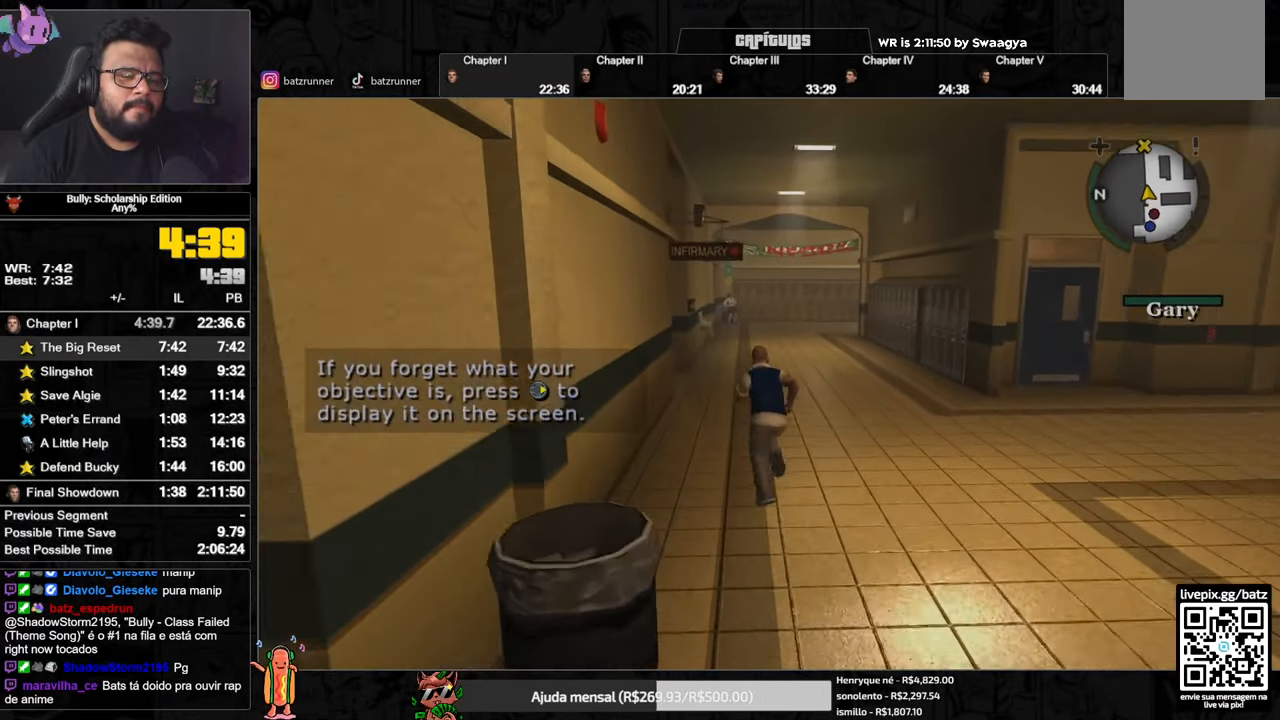
{"buttons": [], "left_stick": "up", "right_stick": "center", "events": [[101, "A", "down"], [167, "A", "up"], [251, "A", "down"], [317, "A", "up"]]}
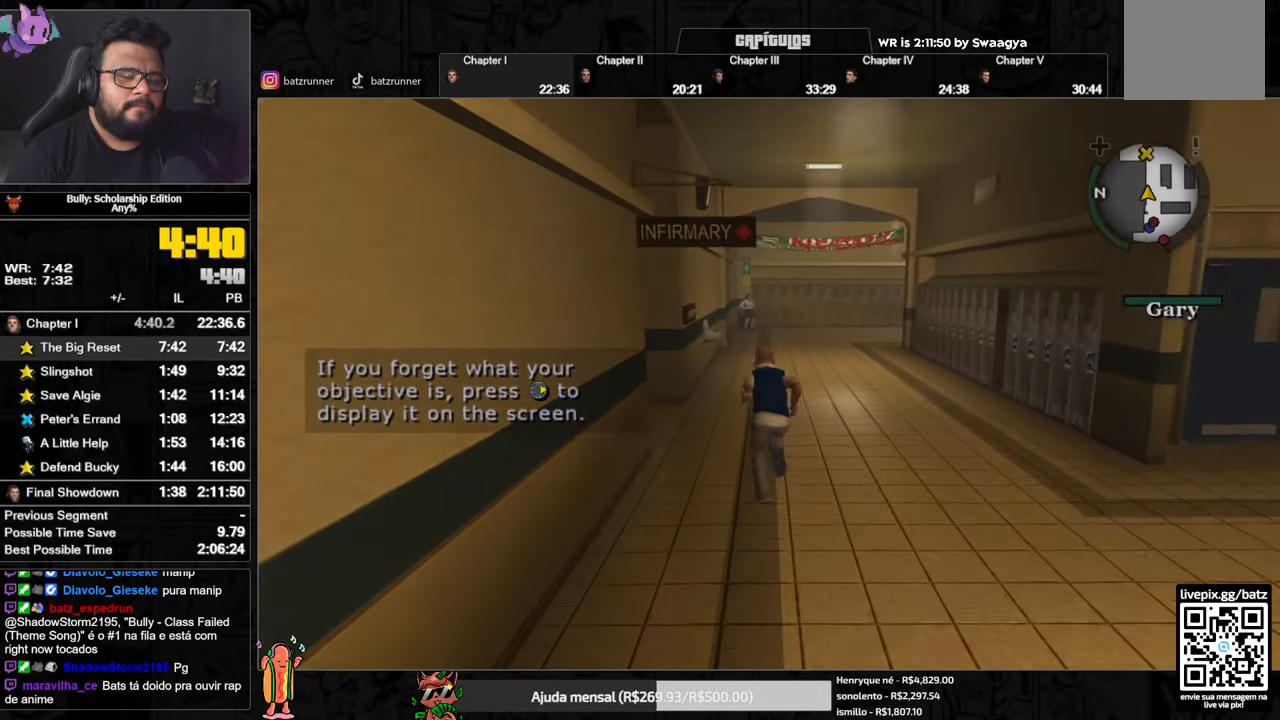
{"buttons": ["A"], "left_stick": "up", "right_stick": "center", "events": [[67, "A", "down"], [183, "A", "up"], [434, "A", "down"]]}
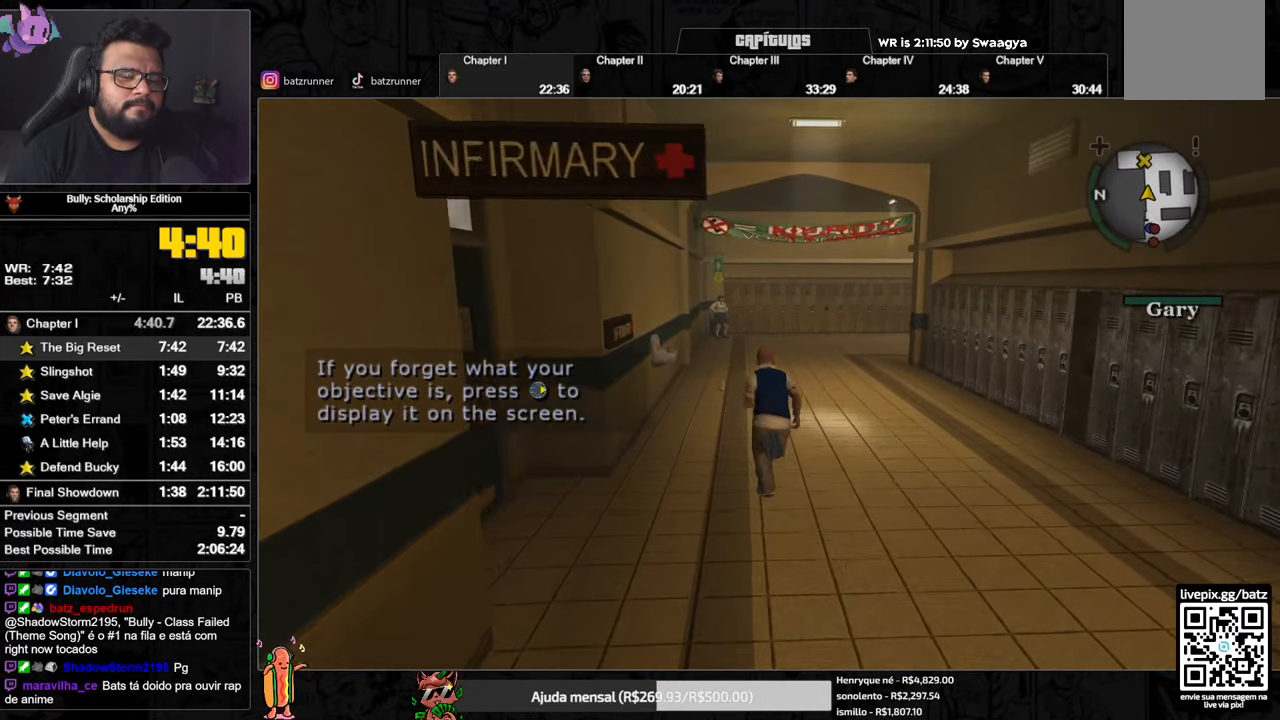
{"buttons": [], "left_stick": "up", "right_stick": "center", "events": [[34, "A", "up"], [101, "A", "down"], [167, "A", "up"], [284, "A", "down"], [351, "A", "up"], [434, "A", "down"], [484, "A", "up"]]}
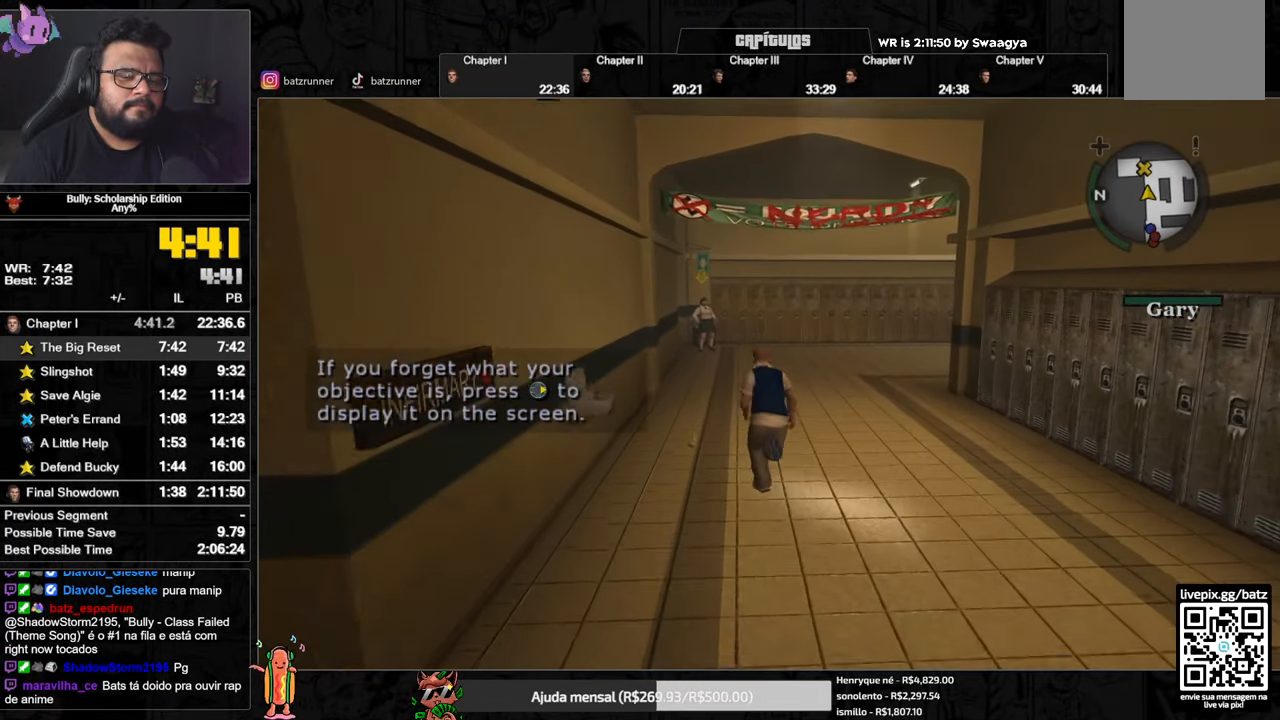
{"buttons": [], "left_stick": "up", "right_stick": "center", "events": [[83, "A", "down"], [133, "A", "up"], [234, "A", "down"], [267, "A", "up"], [367, "A", "down"], [434, "A", "up"]]}
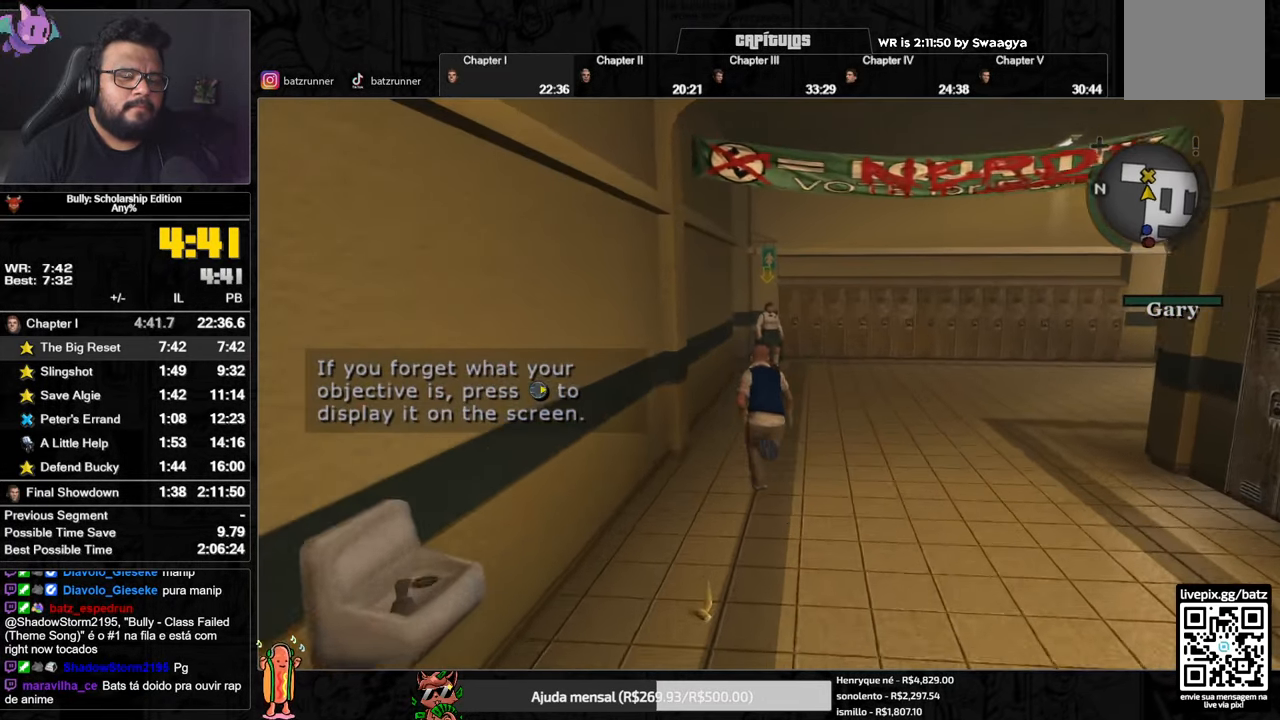
{"buttons": ["A"], "left_stick": "up", "right_stick": "center", "events": [[17, "A", "down"], [84, "A", "up"], [167, "A", "down"], [217, "A", "up"], [317, "A", "down"], [384, "A", "up"], [468, "A", "down"]]}
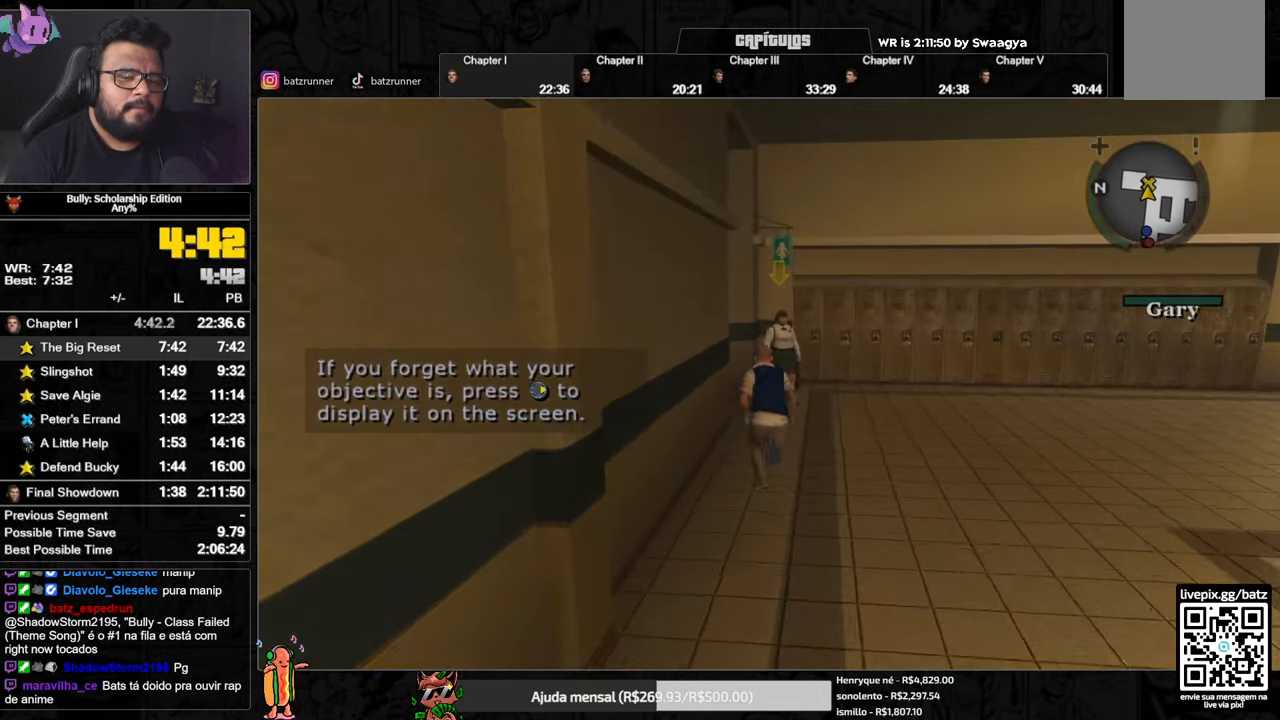
{"buttons": ["L2"], "left_stick": "up", "right_stick": "center", "events": [[17, "A", "up"], [133, "A", "down"], [183, "A", "up"], [200, "L2", "down"]]}
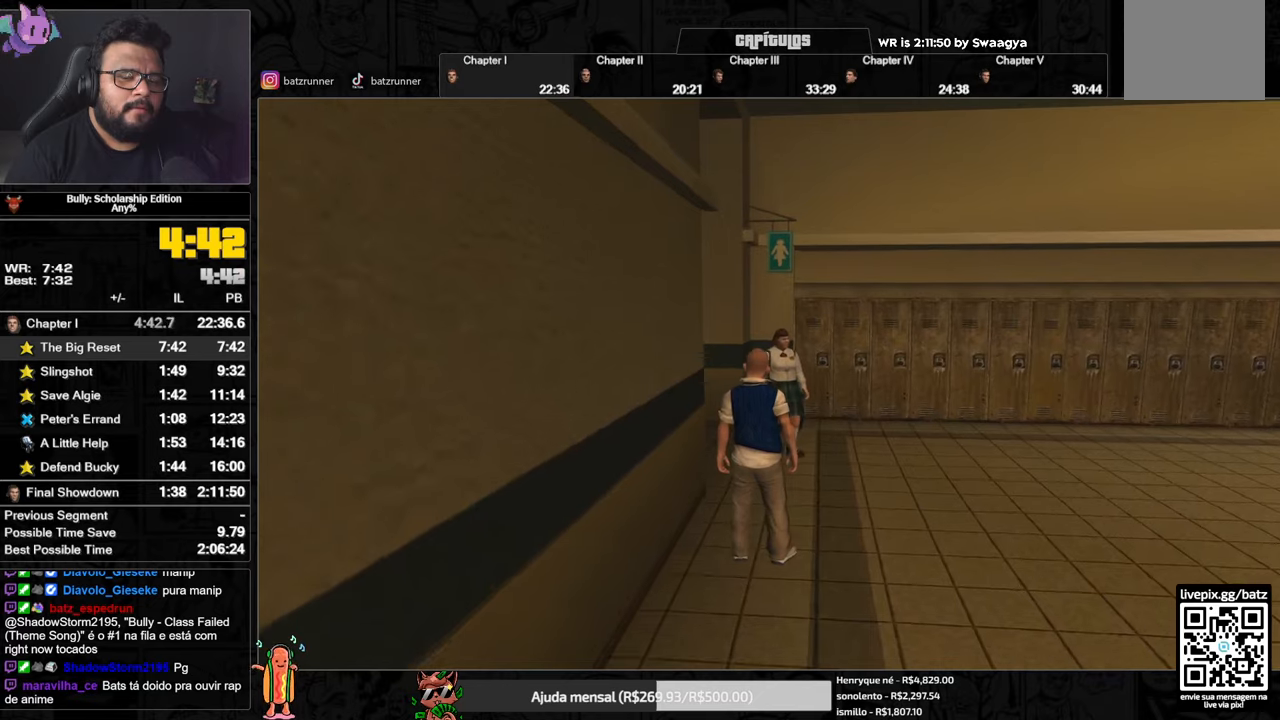
{"buttons": [], "left_stick": "up", "right_stick": "center", "events": [[484, "L2", "up"]]}
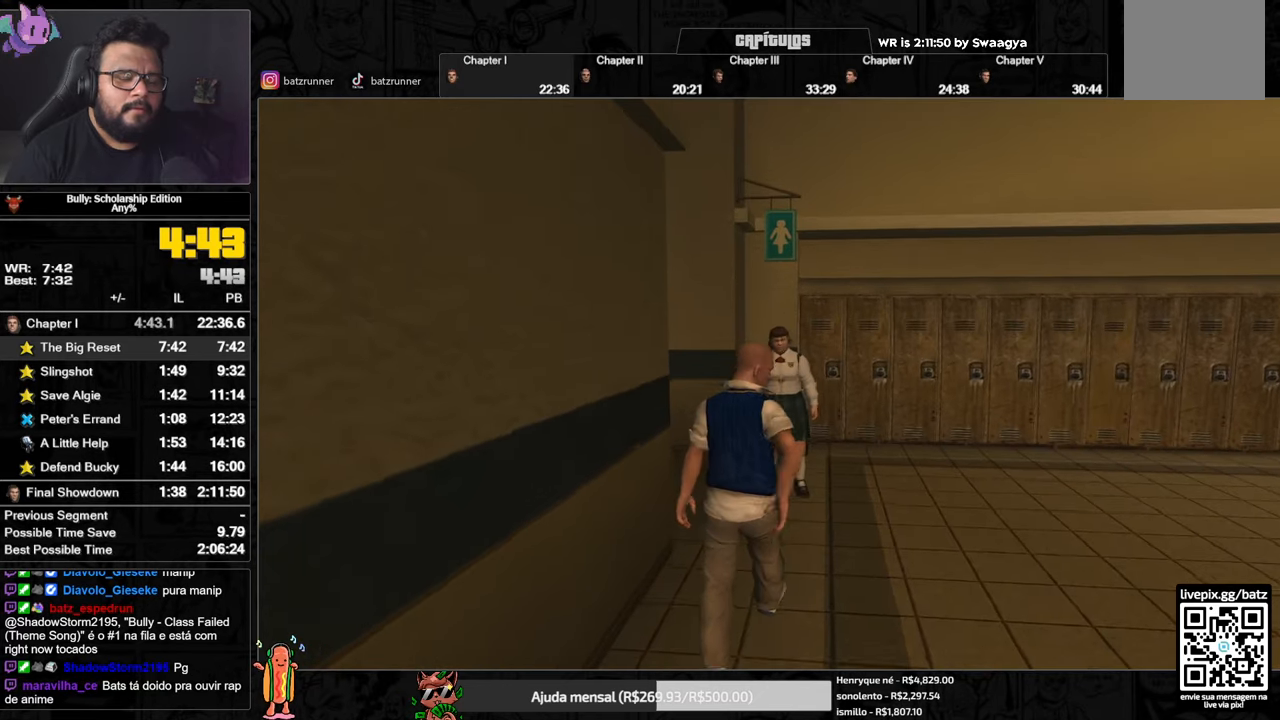
{"buttons": [], "left_stick": "center", "right_stick": "center", "events": [[84, "left_stick", "center"]]}